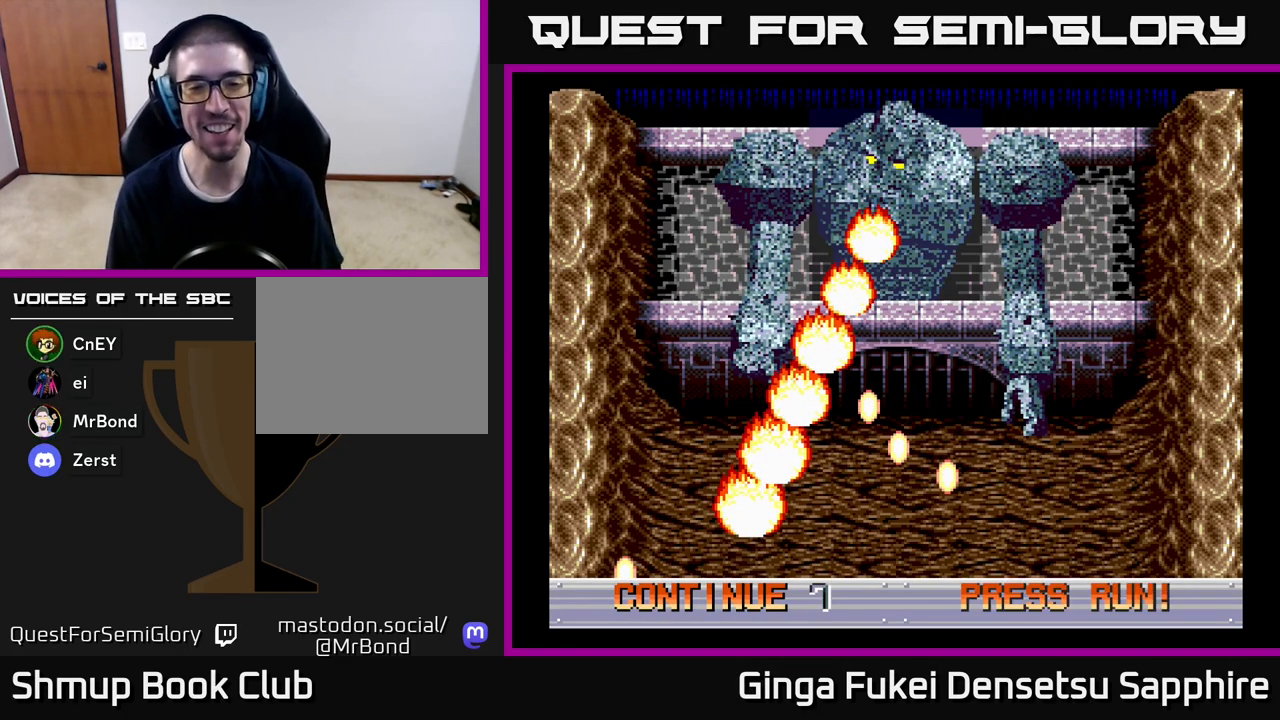
Gameplay with a controller (Xbox layout); each line is a JSON object with the inputs held at the frame after it. "events" lists button and stick changes between this image and that frame as [ms after this image, input, new state], when the widget could be followed in between. Not read: right_stick.
{"buttons": [], "left_stick": "center", "events": [[17, "X", "up"], [33, "A", "up"], [83, "A", "down"], [100, "X", "down"], [167, "X", "up"], [183, "A", "up"], [233, "A", "down"], [250, "X", "down"], [317, "X", "up"], [333, "A", "up"], [383, "A", "down"], [400, "X", "down"], [450, "X", "up"], [467, "A", "up"]]}
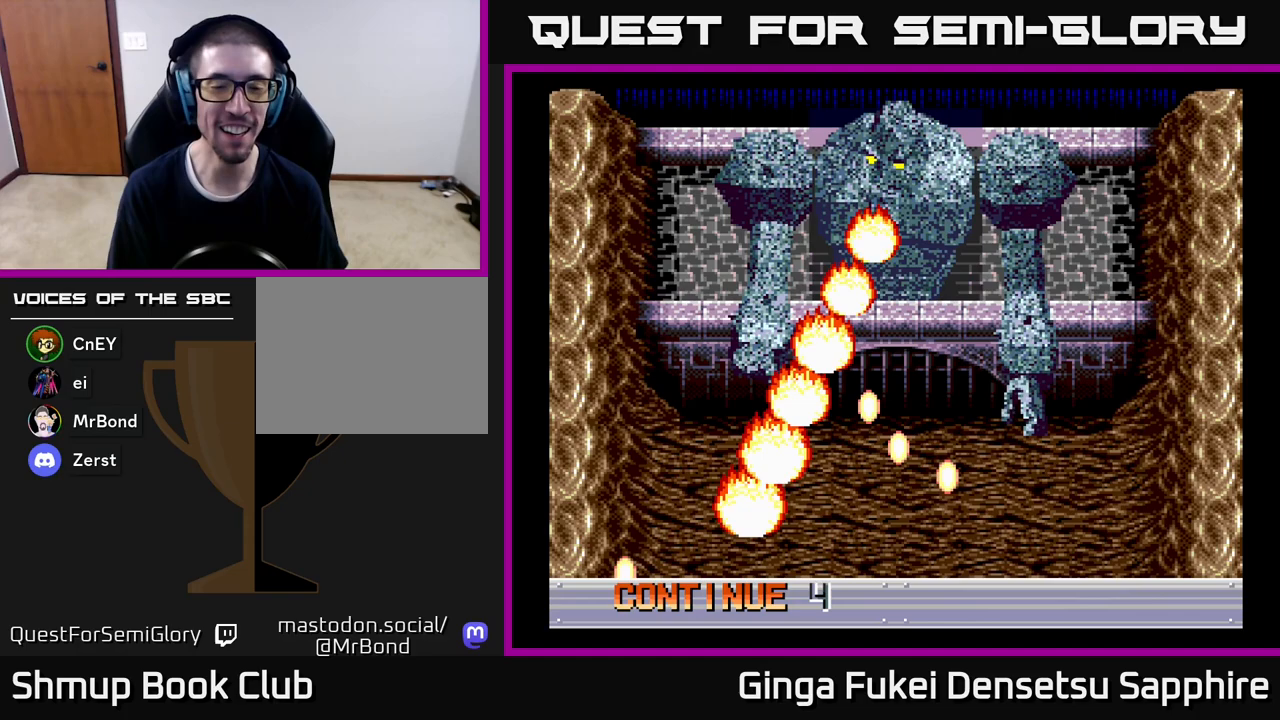
{"buttons": [], "left_stick": "center", "events": [[33, "A", "down"], [50, "X", "down"], [117, "X", "up"], [133, "A", "up"], [183, "A", "down"], [183, "X", "down"], [267, "X", "up"], [283, "A", "up"], [350, "A", "down"], [350, "X", "down"], [417, "X", "up"], [433, "A", "up"]]}
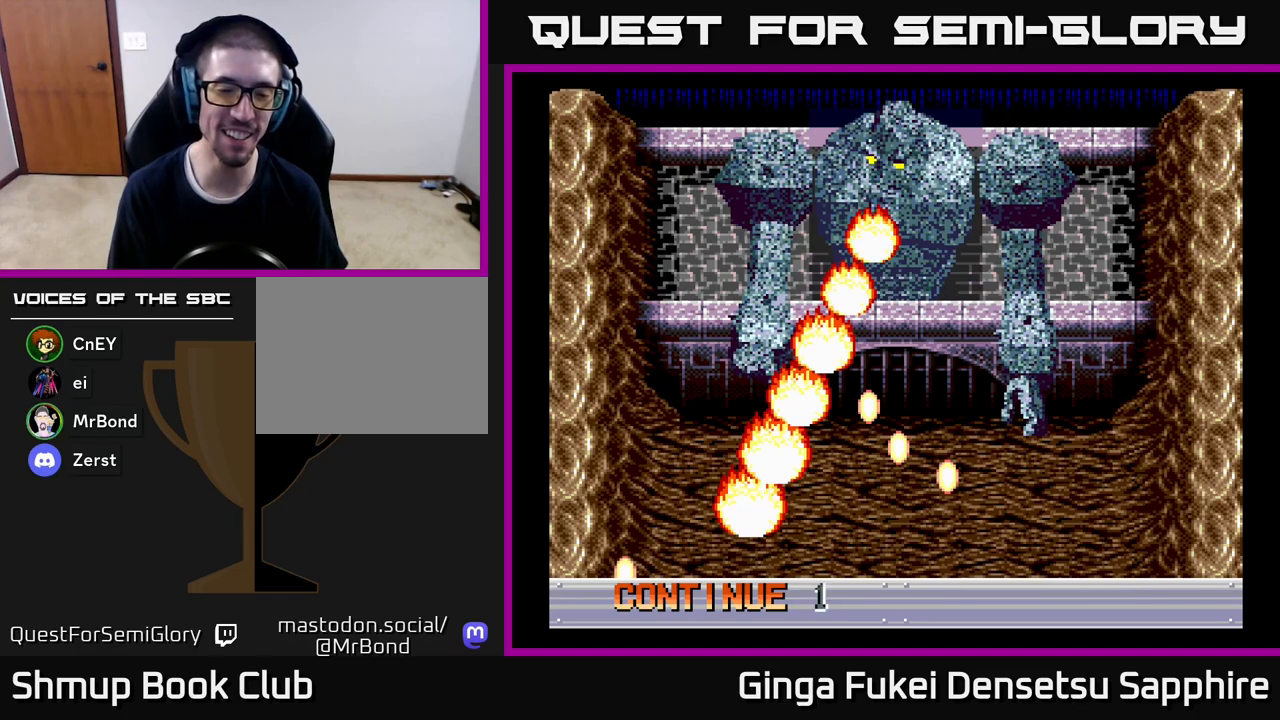
{"buttons": [], "left_stick": "center", "events": [[17, "A", "down"], [17, "X", "down"], [83, "X", "up"], [100, "A", "up"], [167, "A", "down"], [183, "X", "down"], [267, "X", "up"], [283, "A", "up"], [350, "A", "down"], [367, "X", "down"], [433, "X", "up"], [467, "A", "up"]]}
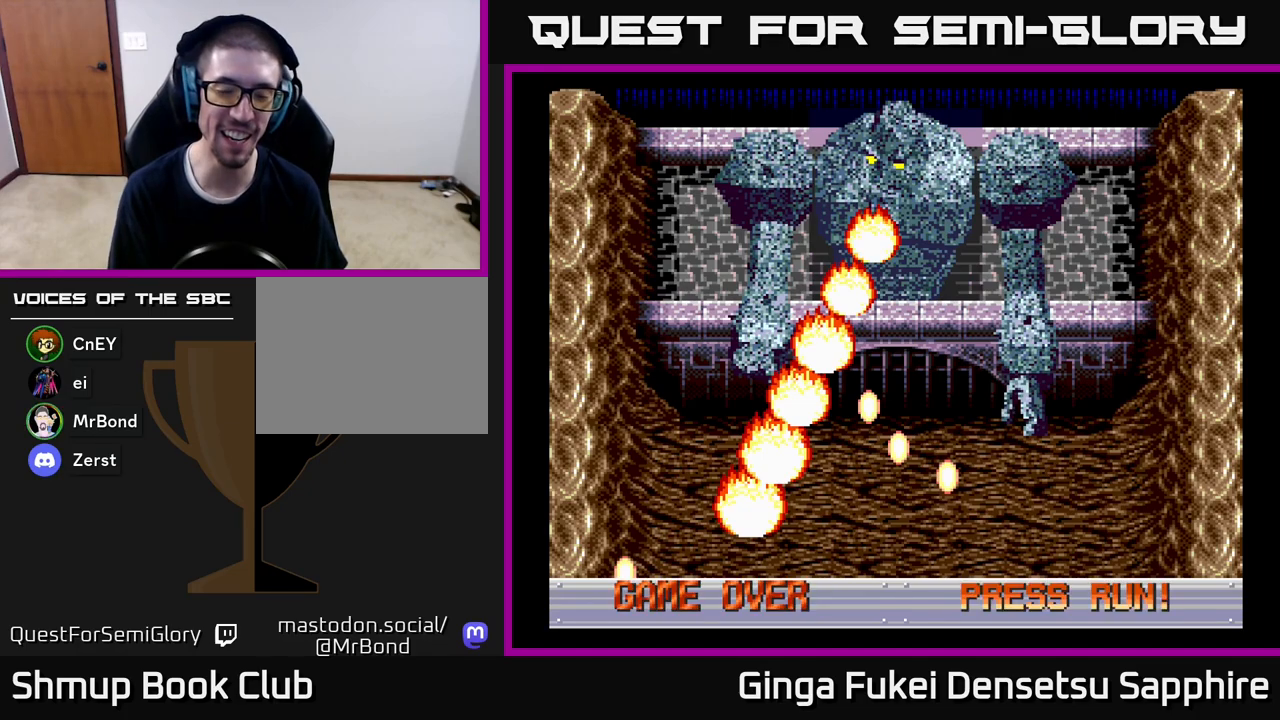
{"buttons": [], "left_stick": "center", "events": [[17, "A", "down"], [33, "X", "down"], [133, "A", "up"], [133, "X", "up"]]}
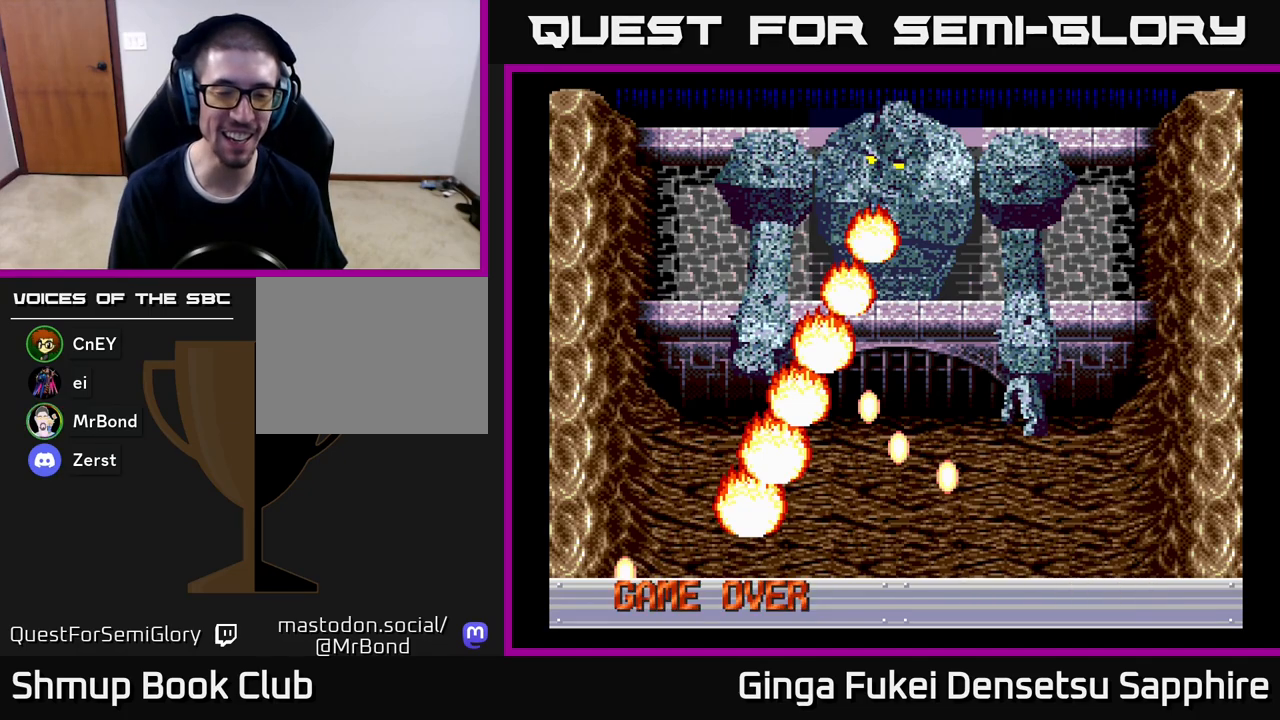
{"buttons": ["A", "X"], "left_stick": "center", "events": [[50, "A", "down"], [67, "X", "down"], [183, "A", "up"], [267, "A", "down"], [300, "X", "up"], [350, "X", "down"], [400, "A", "up"], [500, "A", "down"]]}
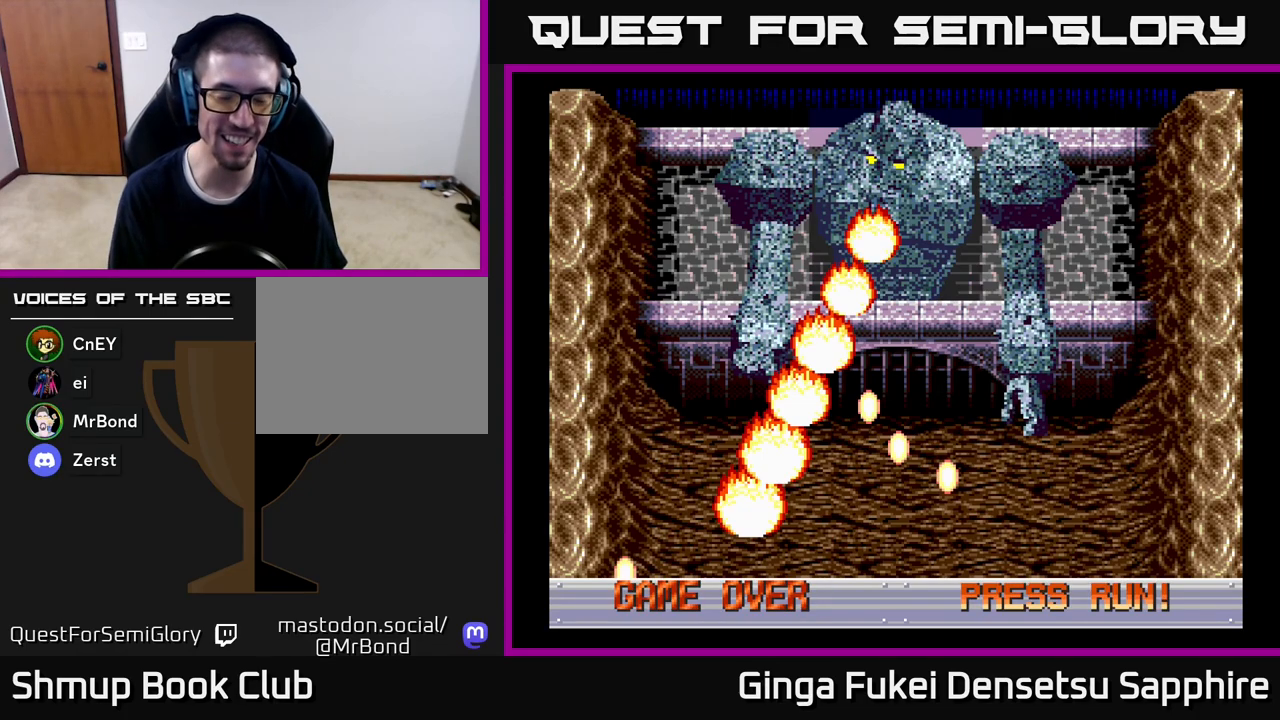
{"buttons": ["A", "X"], "left_stick": "center", "events": [[17, "X", "up"], [83, "X", "down"], [150, "A", "up"], [200, "X", "up"], [267, "X", "down"], [400, "X", "up"], [467, "A", "down"], [467, "X", "down"]]}
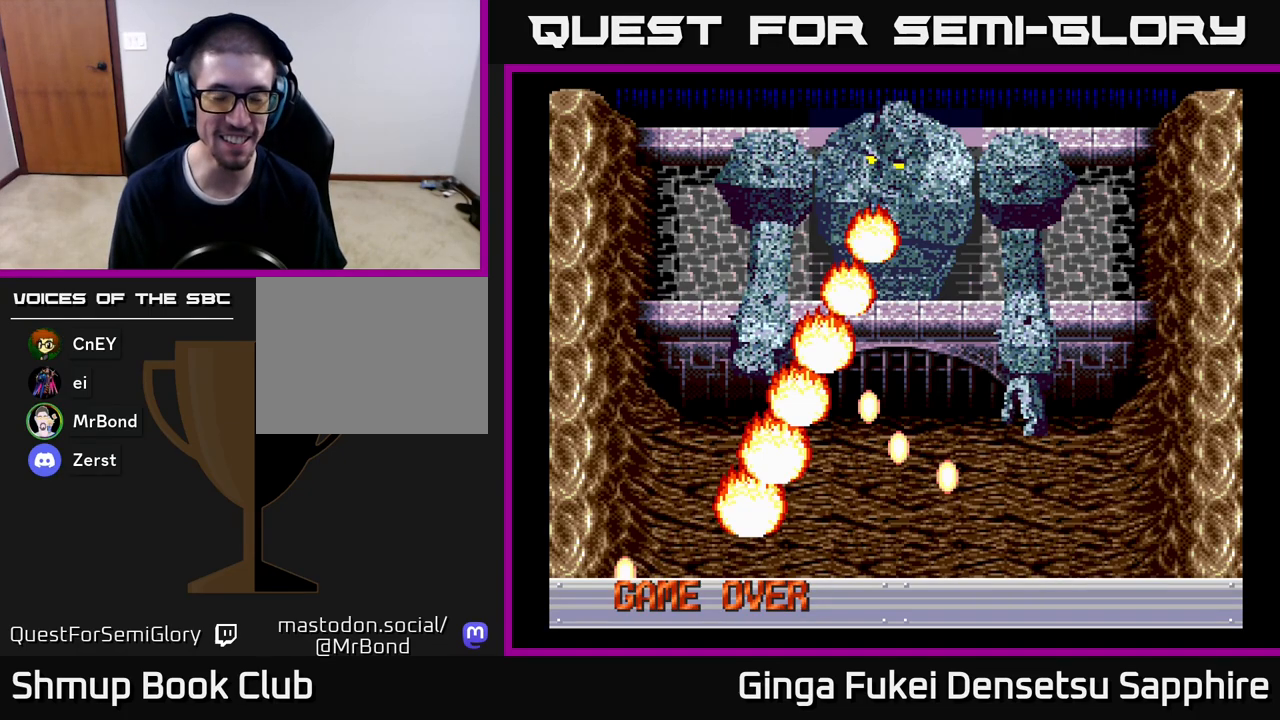
{"buttons": [], "left_stick": "center", "events": [[67, "X", "up"], [83, "A", "up"], [183, "X", "down"], [200, "A", "down"], [250, "X", "up"], [267, "A", "up"], [350, "A", "down"], [350, "X", "down"], [433, "X", "up"], [450, "A", "up"]]}
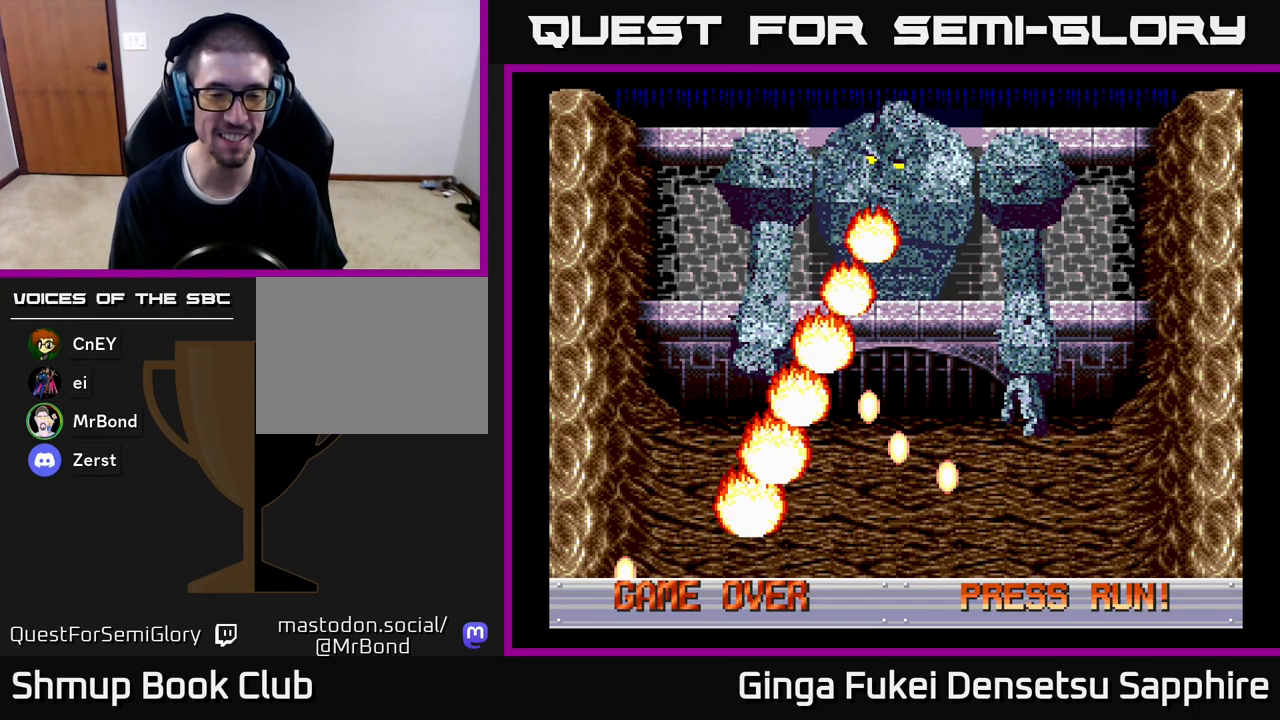
{"buttons": [], "left_stick": "center", "events": [[17, "A", "down"], [50, "X", "down"], [117, "X", "up"], [133, "A", "up"], [367, "R3", "down"], [500, "R3", "up"]]}
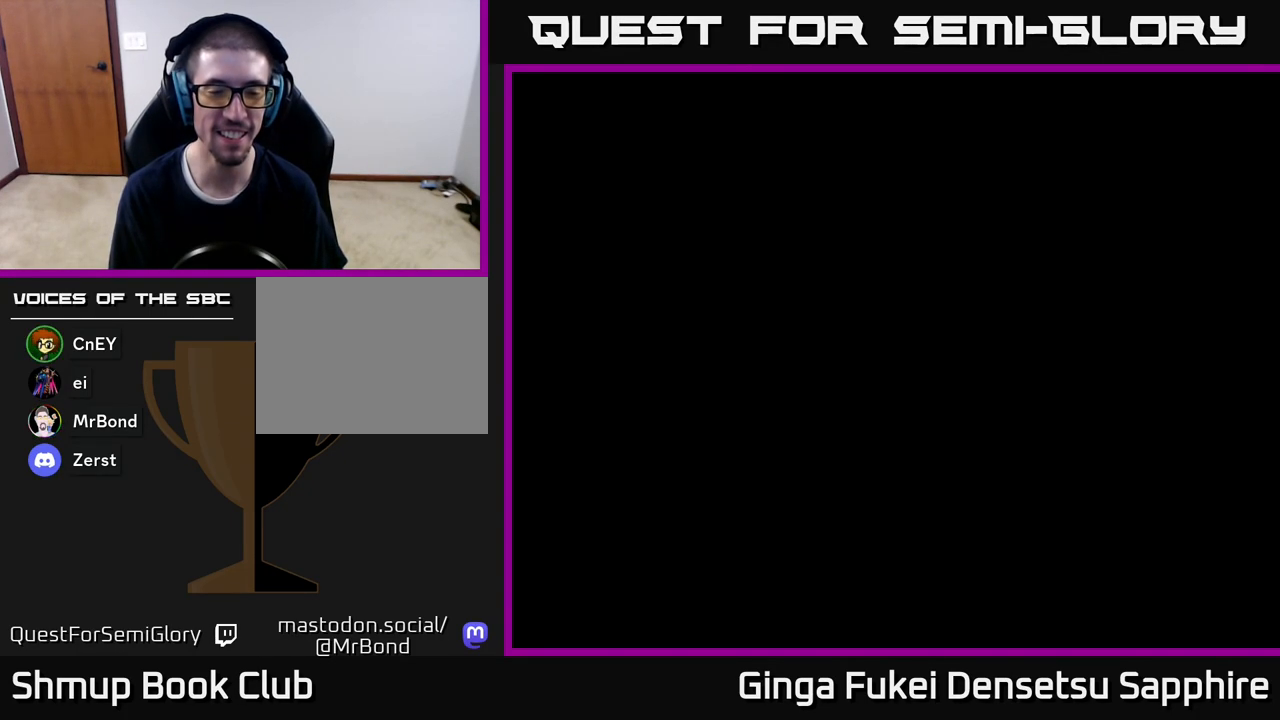
{"buttons": [], "left_stick": "center", "events": [[17, "left_stick", "up-left"], [117, "left_stick", "center"], [133, "START", "down"], [217, "START", "up"], [317, "START", "down"], [383, "START", "up"]]}
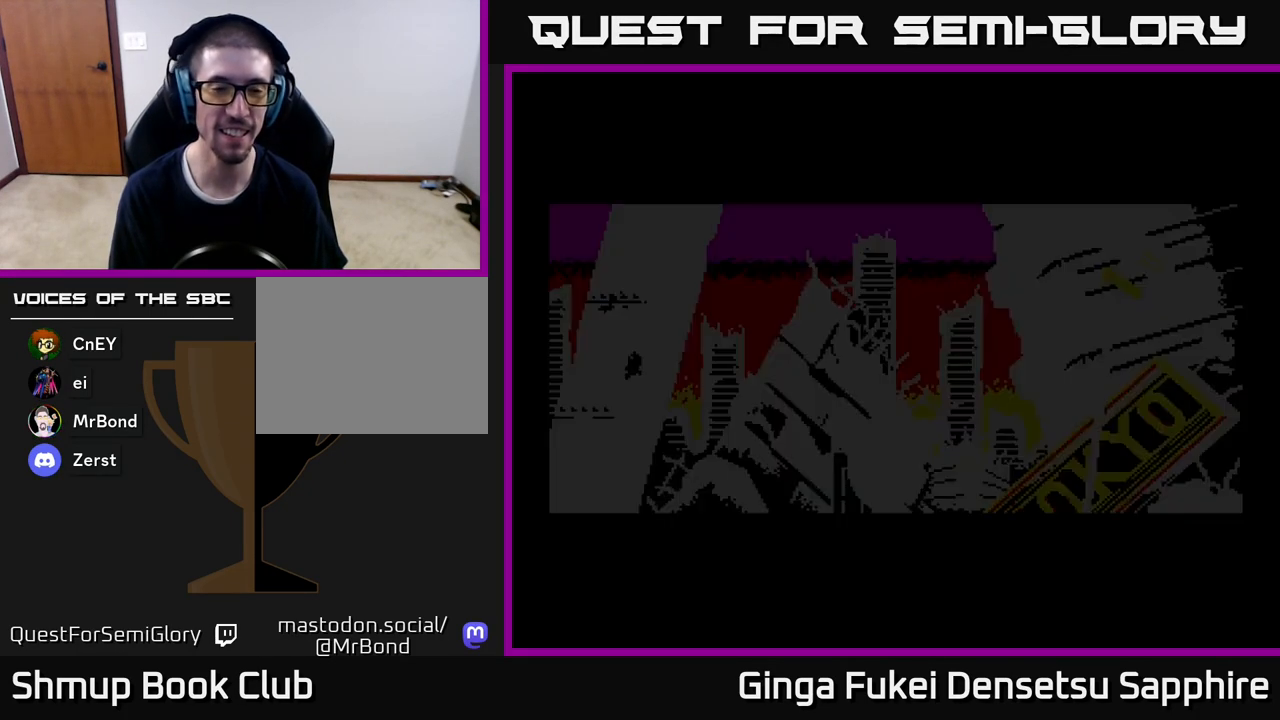
{"buttons": [], "left_stick": "center", "events": [[17, "START", "down"], [67, "START", "up"]]}
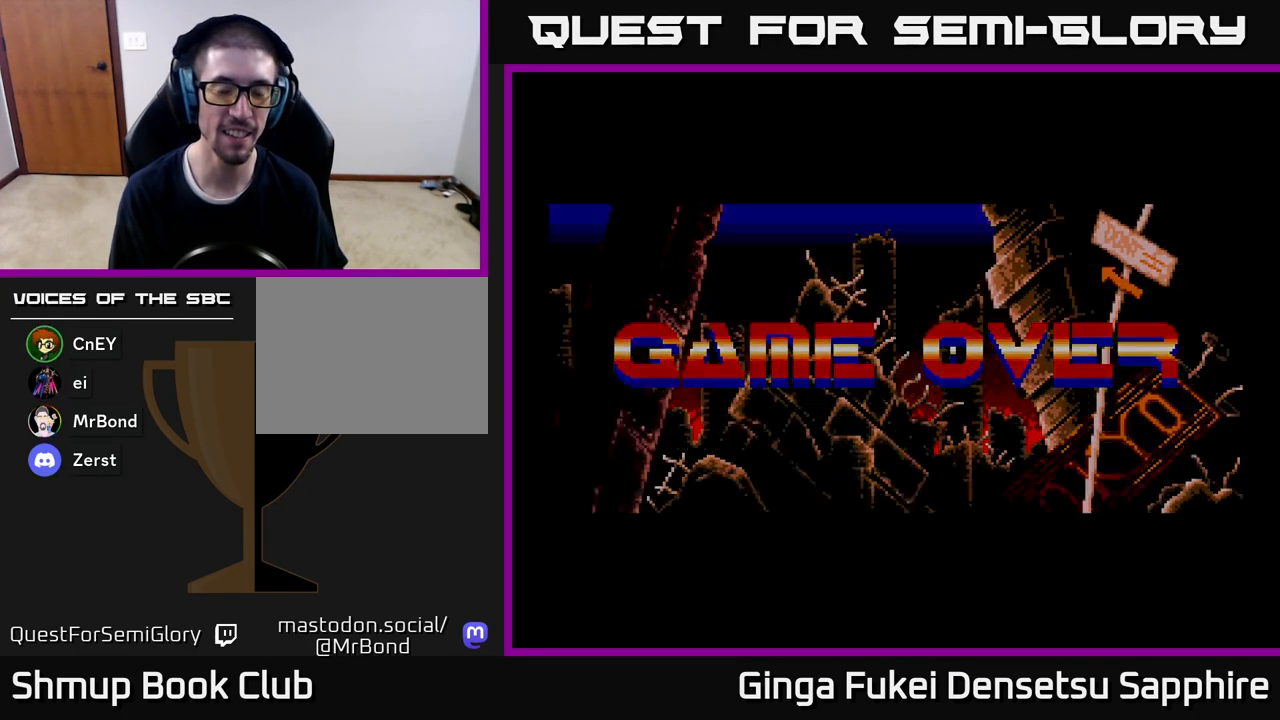
{"buttons": ["START"], "left_stick": "center", "events": [[17, "START", "down"], [83, "START", "up"], [167, "START", "down"], [233, "START", "up"], [300, "START", "down"], [367, "START", "up"], [450, "START", "down"]]}
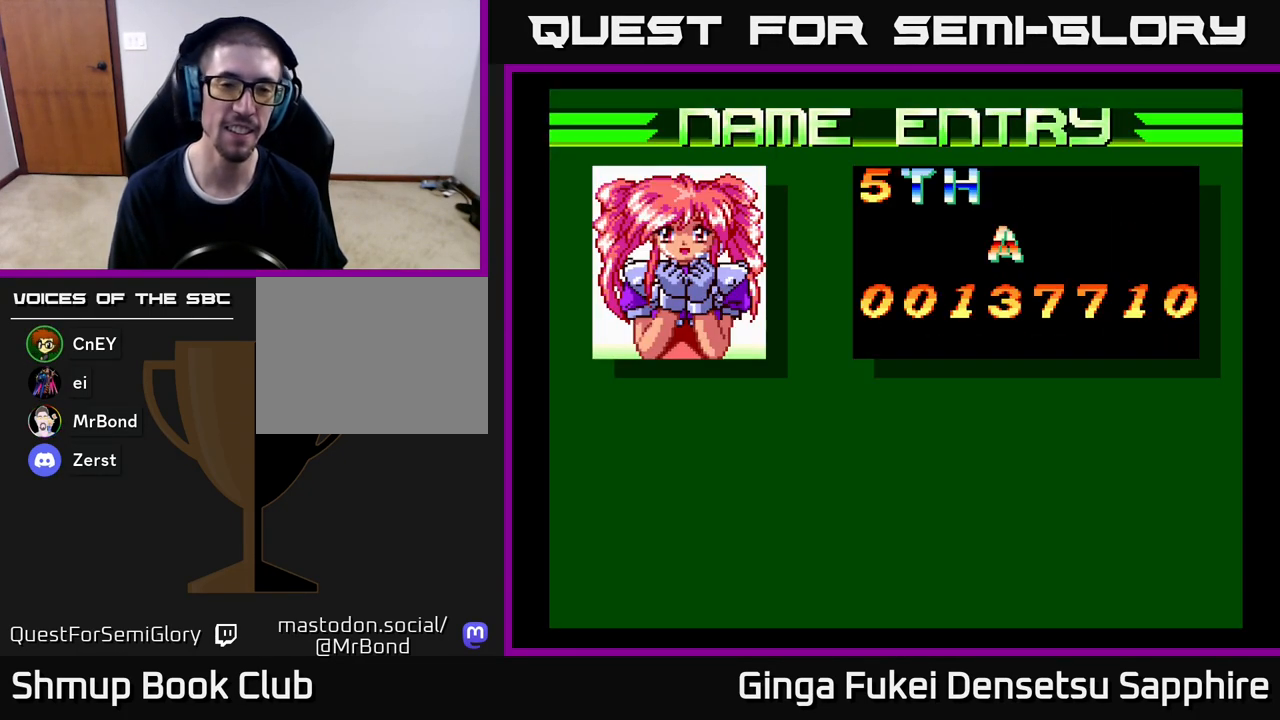
{"buttons": [], "left_stick": "center", "events": [[33, "START", "up"], [333, "START", "down"], [467, "START", "up"]]}
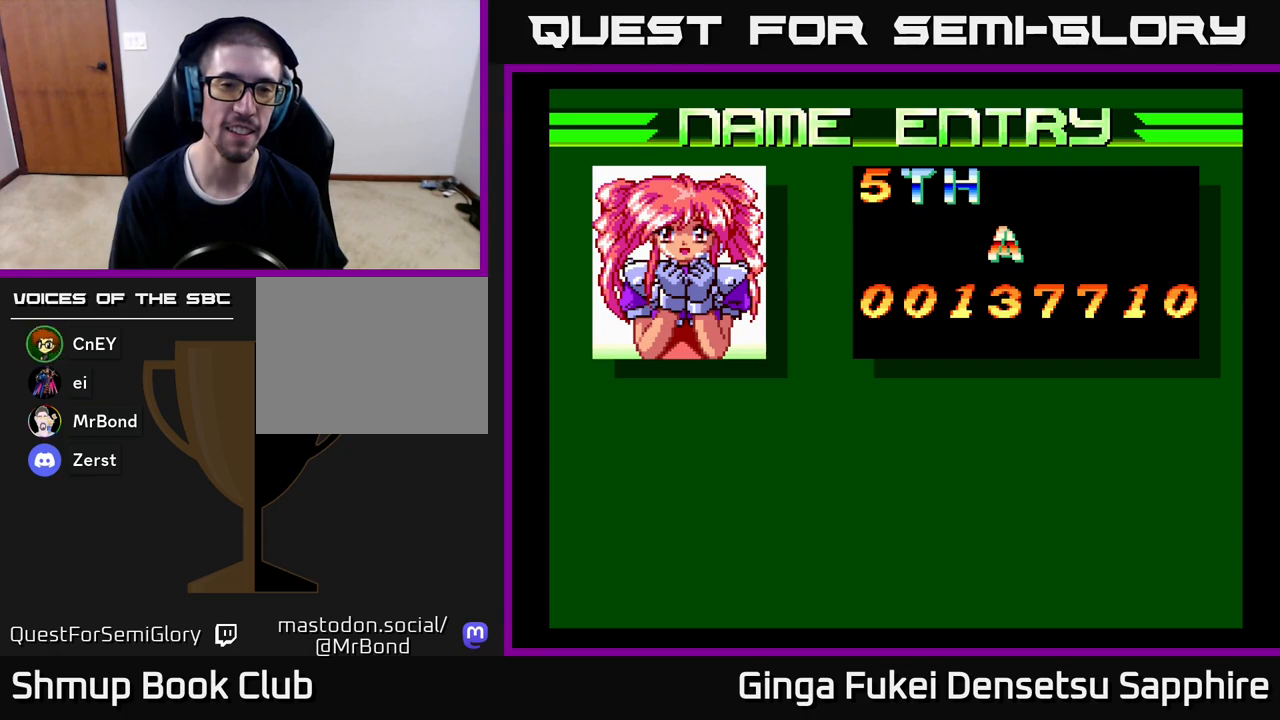
{"buttons": [], "left_stick": "center", "events": []}
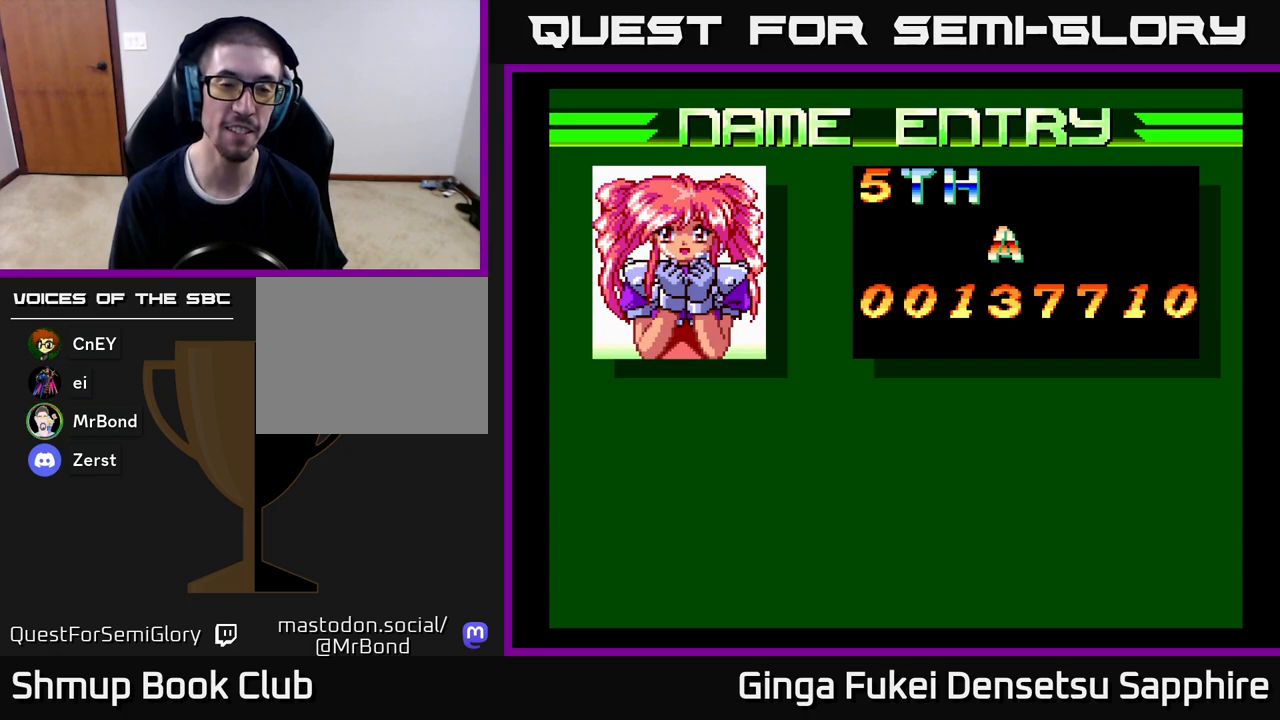
{"buttons": [], "left_stick": "center", "events": []}
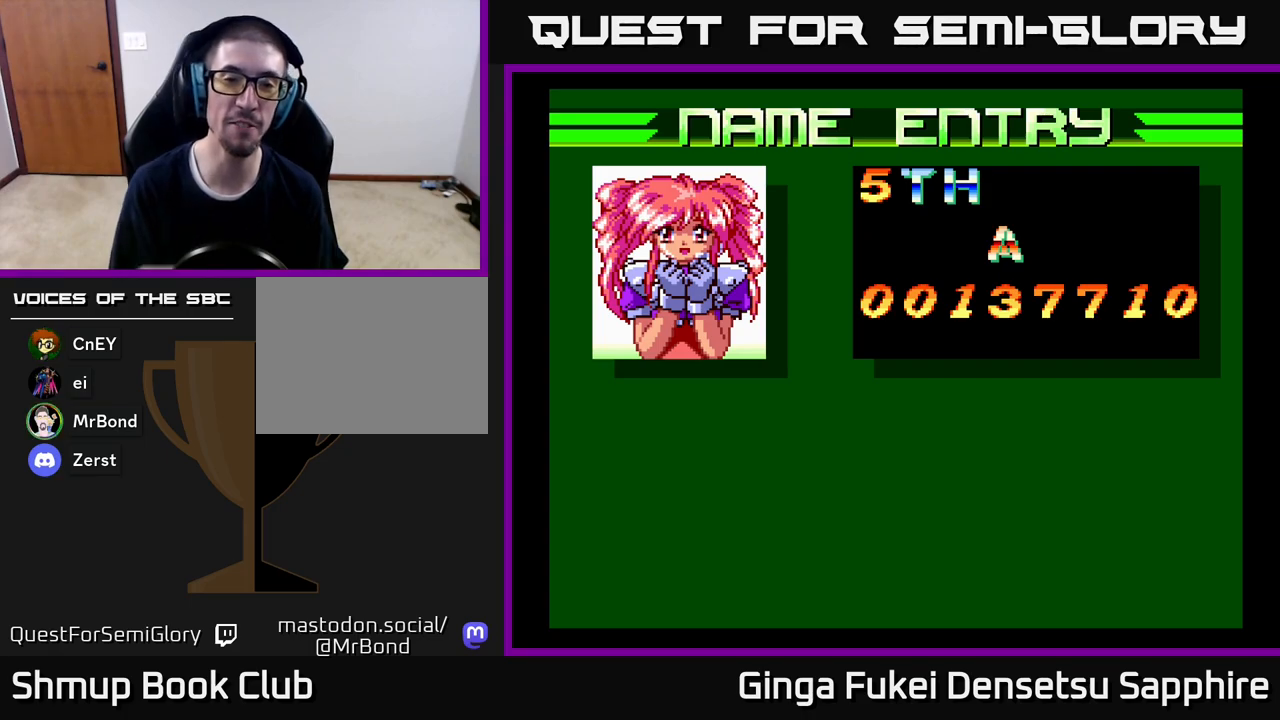
{"buttons": [], "left_stick": "center", "events": []}
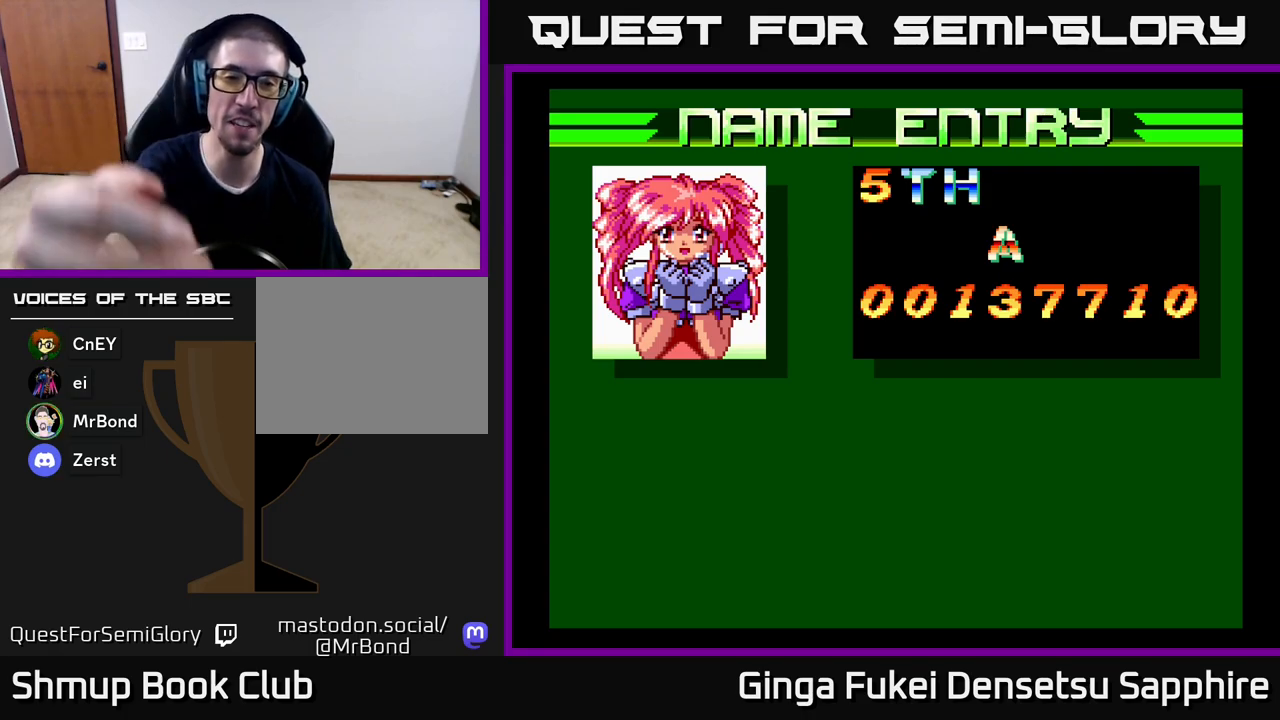
{"buttons": [], "left_stick": "center", "events": []}
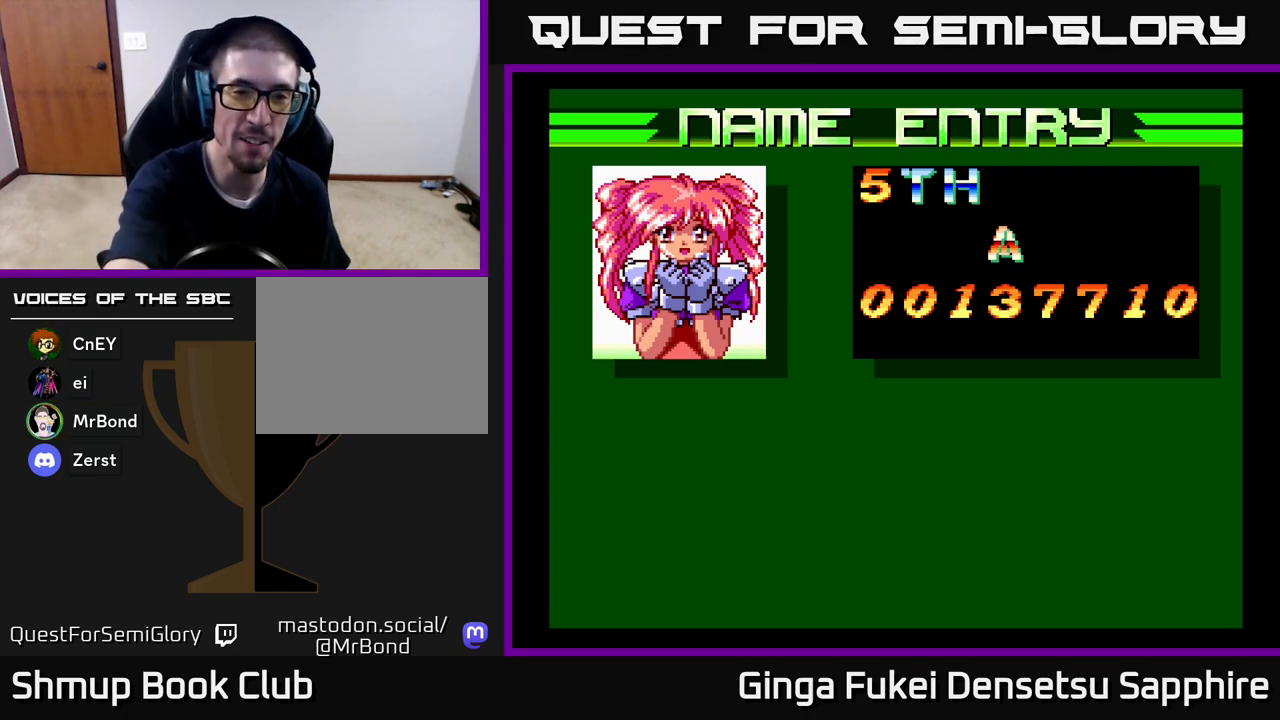
{"buttons": [], "left_stick": "center", "events": []}
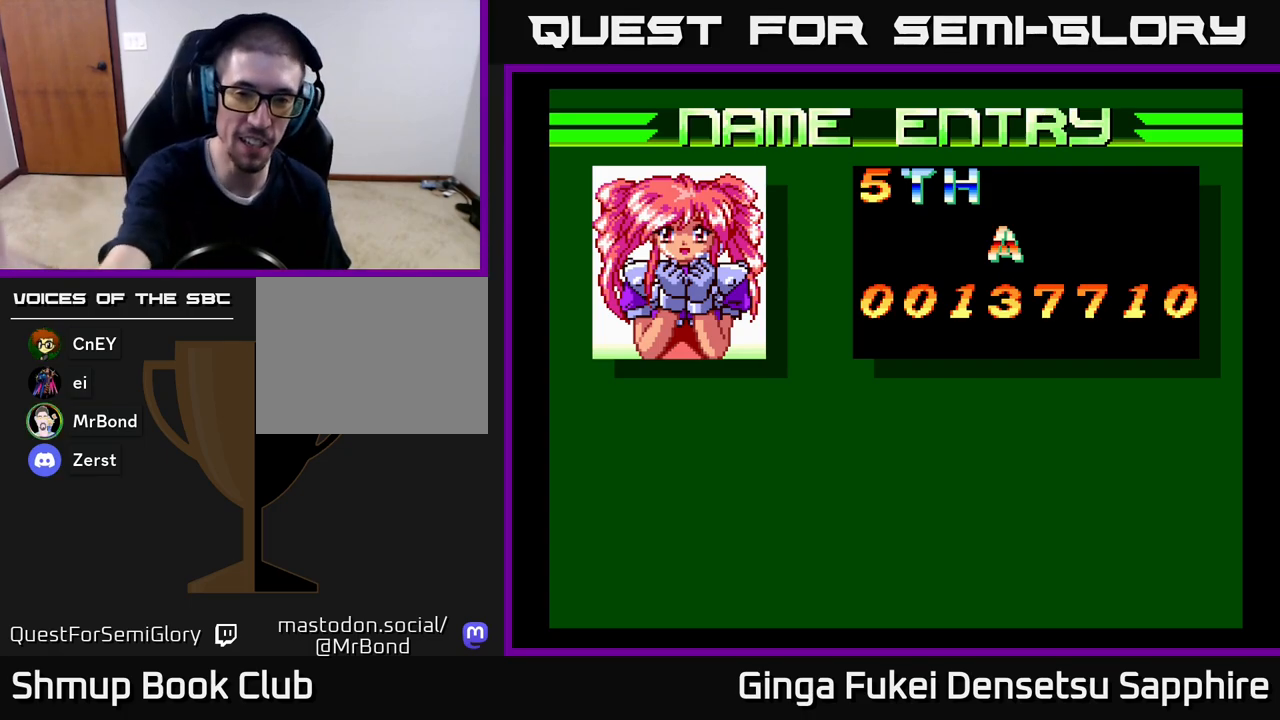
{"buttons": [], "left_stick": "center", "events": []}
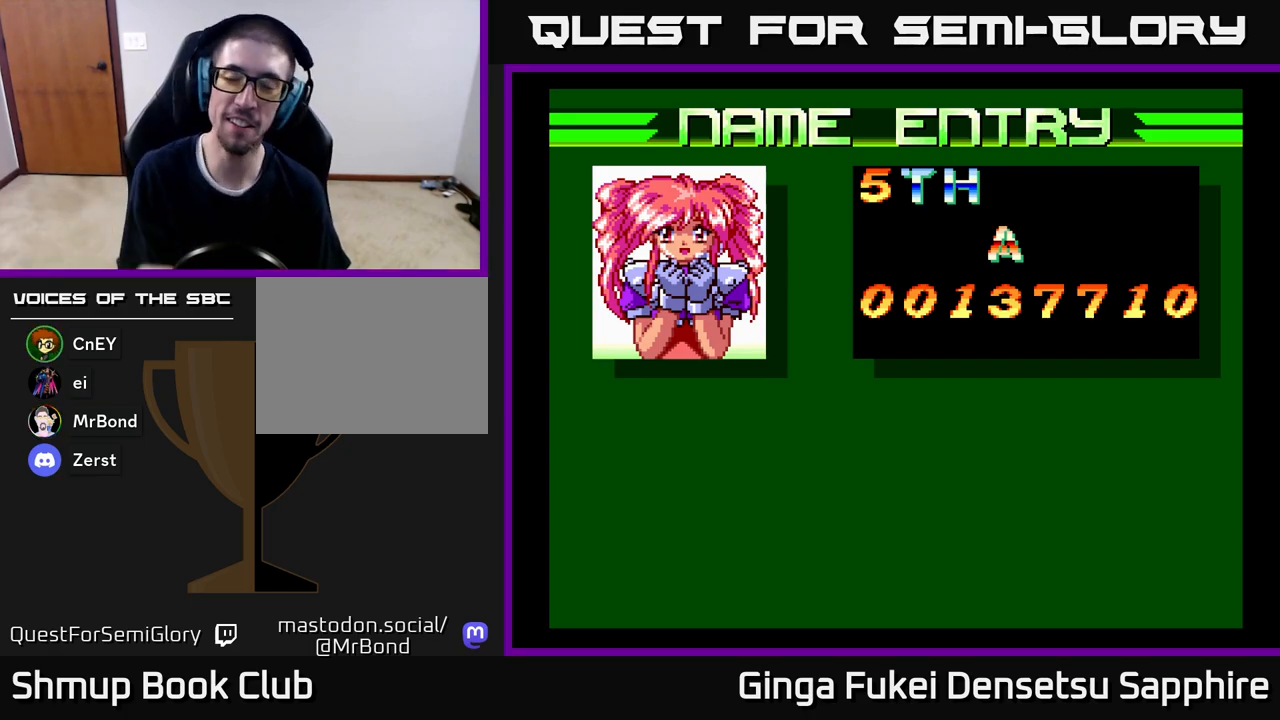
{"buttons": [], "left_stick": "center", "events": []}
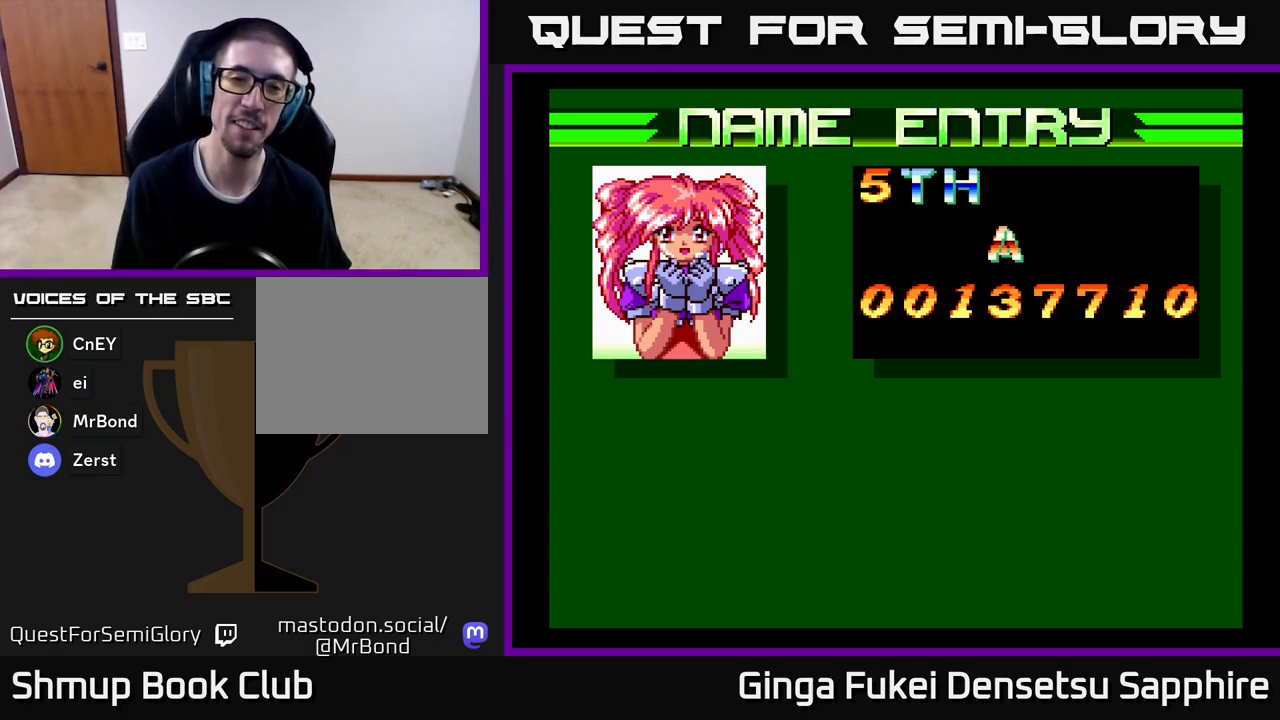
{"buttons": [], "left_stick": "center", "events": [[50, "A", "down"], [150, "A", "up"], [233, "A", "down"], [300, "A", "up"], [383, "A", "down"], [450, "A", "up"]]}
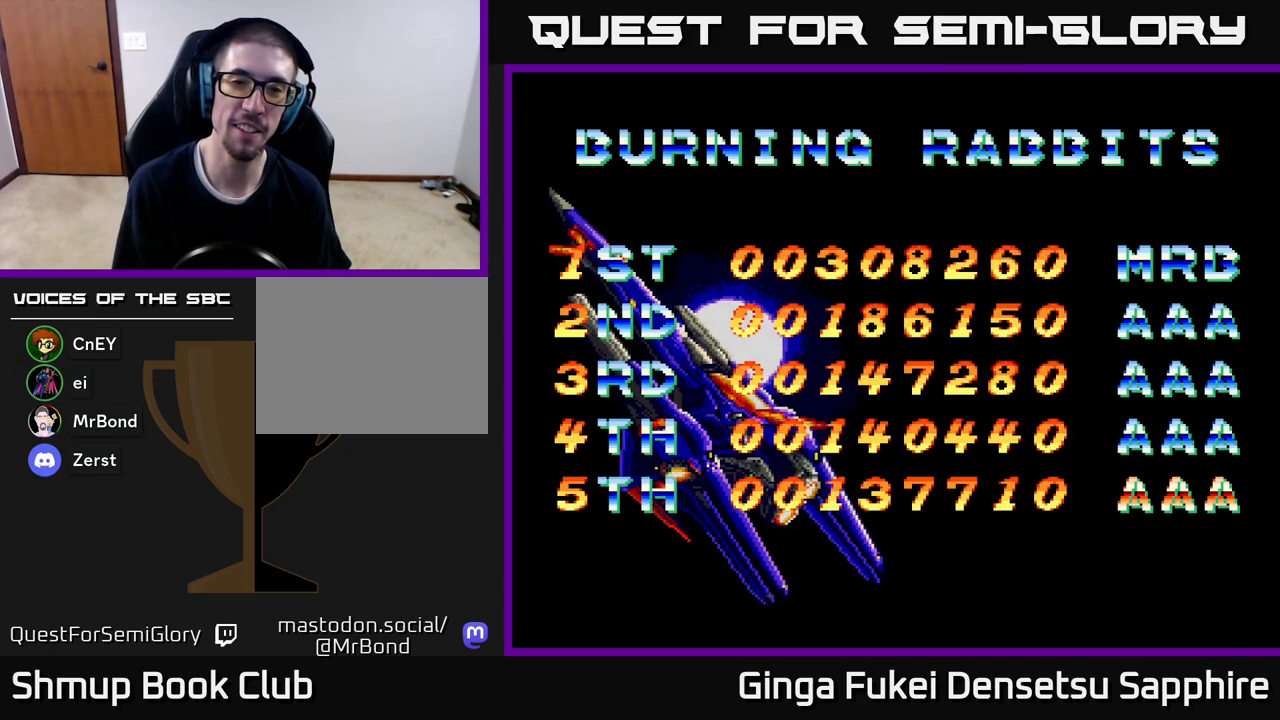
{"buttons": [], "left_stick": "center", "events": []}
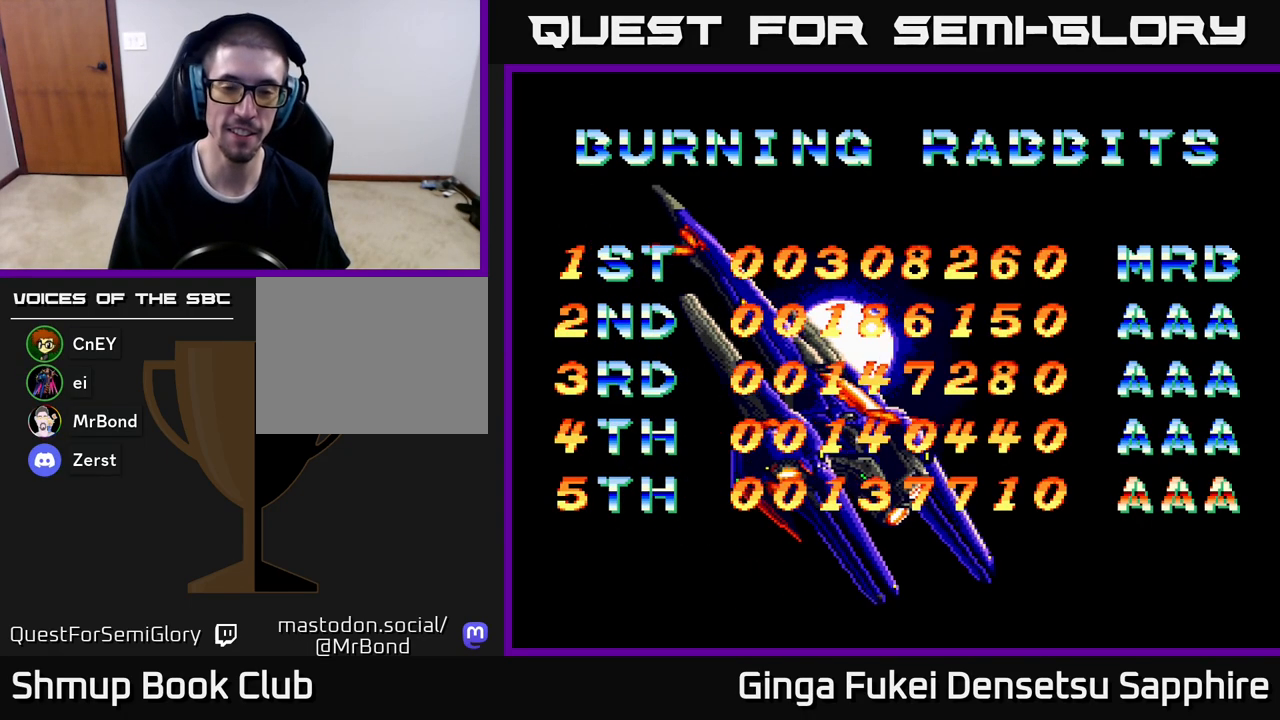
{"buttons": [], "left_stick": "center", "events": []}
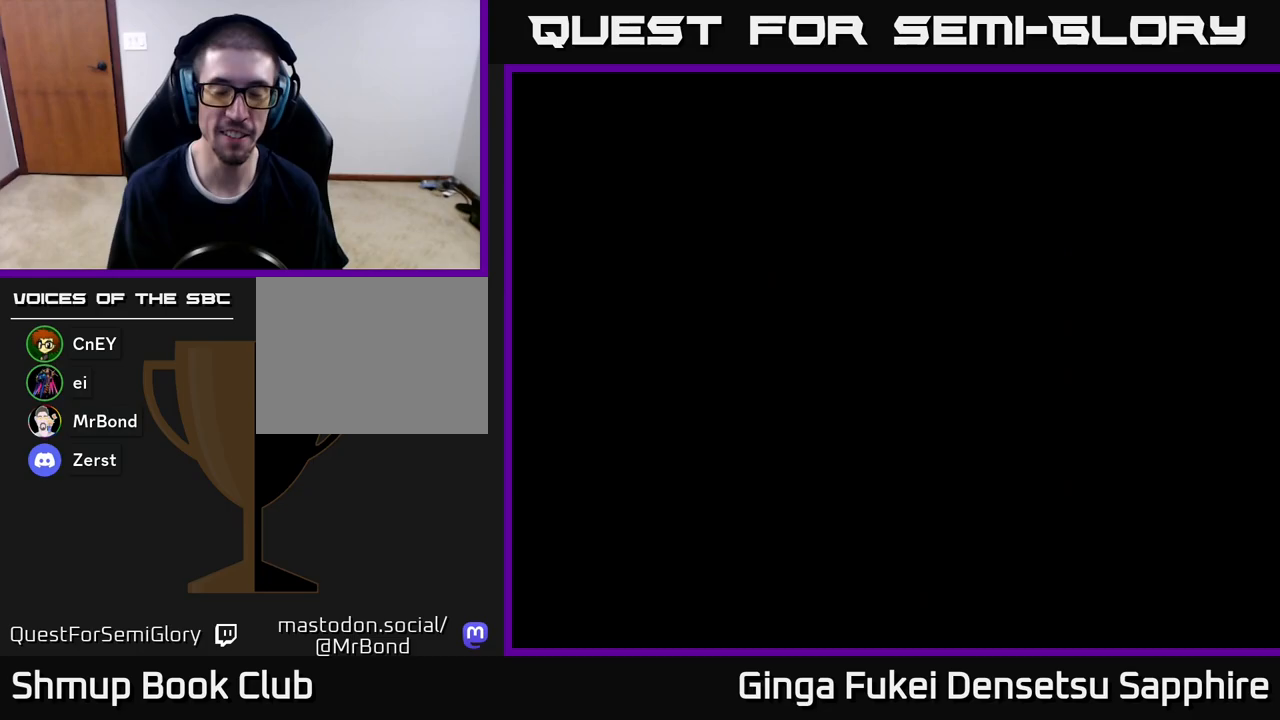
{"buttons": [], "left_stick": "center", "events": []}
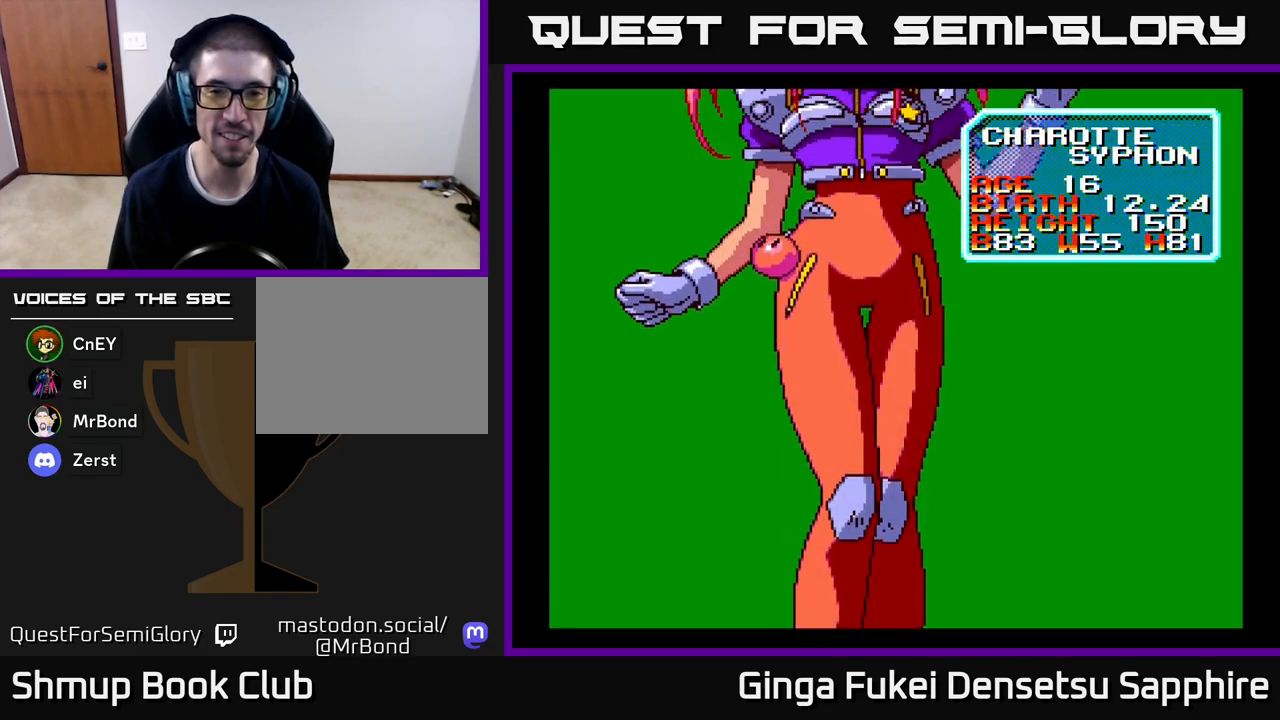
{"buttons": [], "left_stick": "center", "events": [[317, "START", "down"], [417, "START", "up"]]}
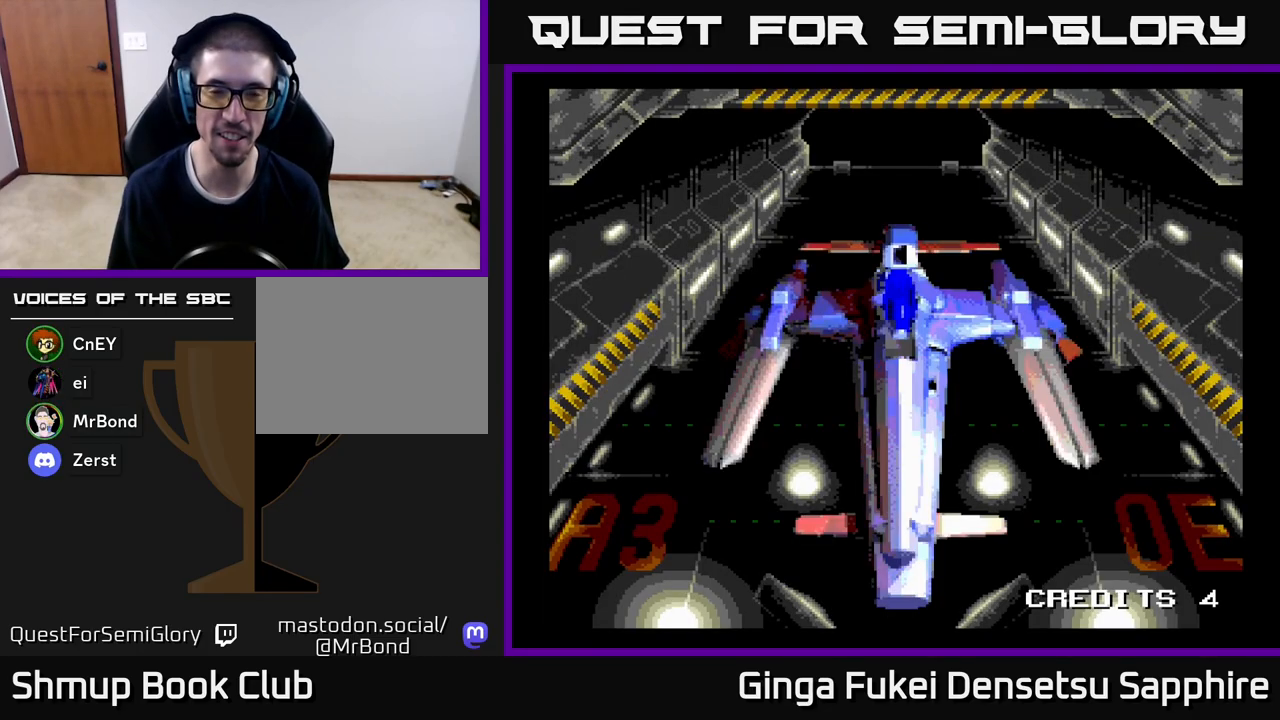
{"buttons": [], "left_stick": "center", "events": []}
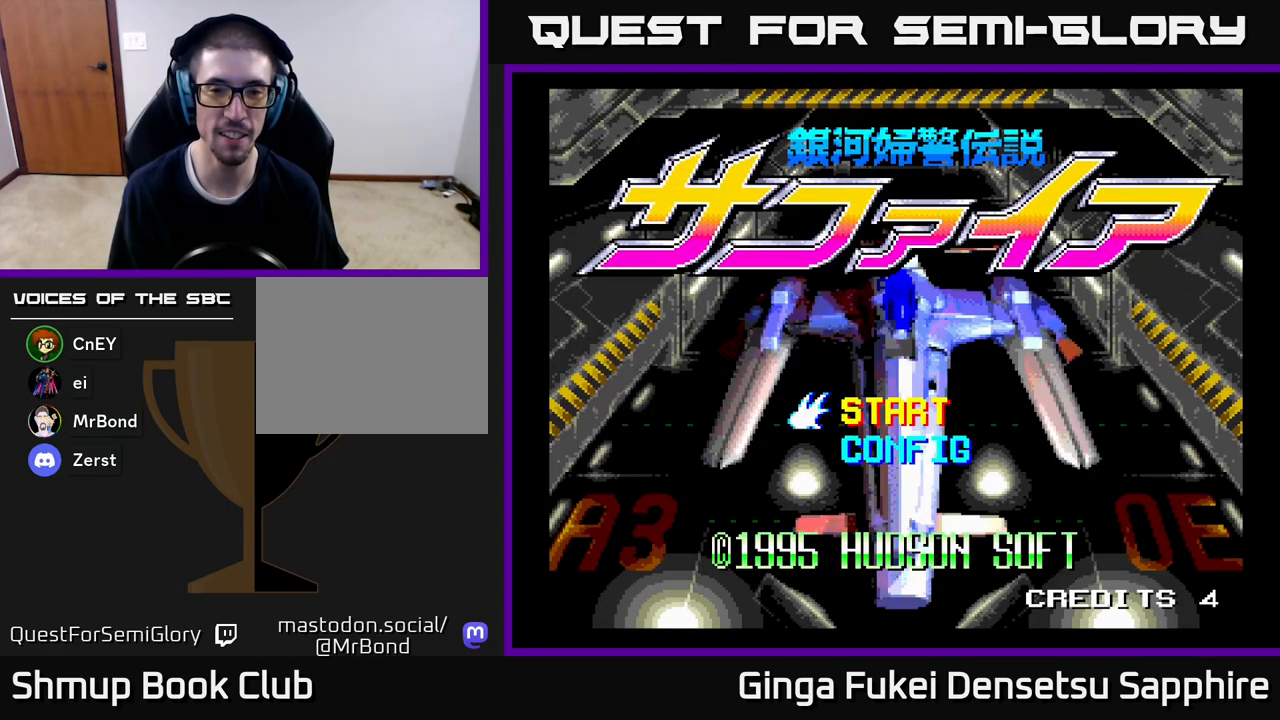
{"buttons": ["START"], "left_stick": "center", "events": [[367, "START", "down"]]}
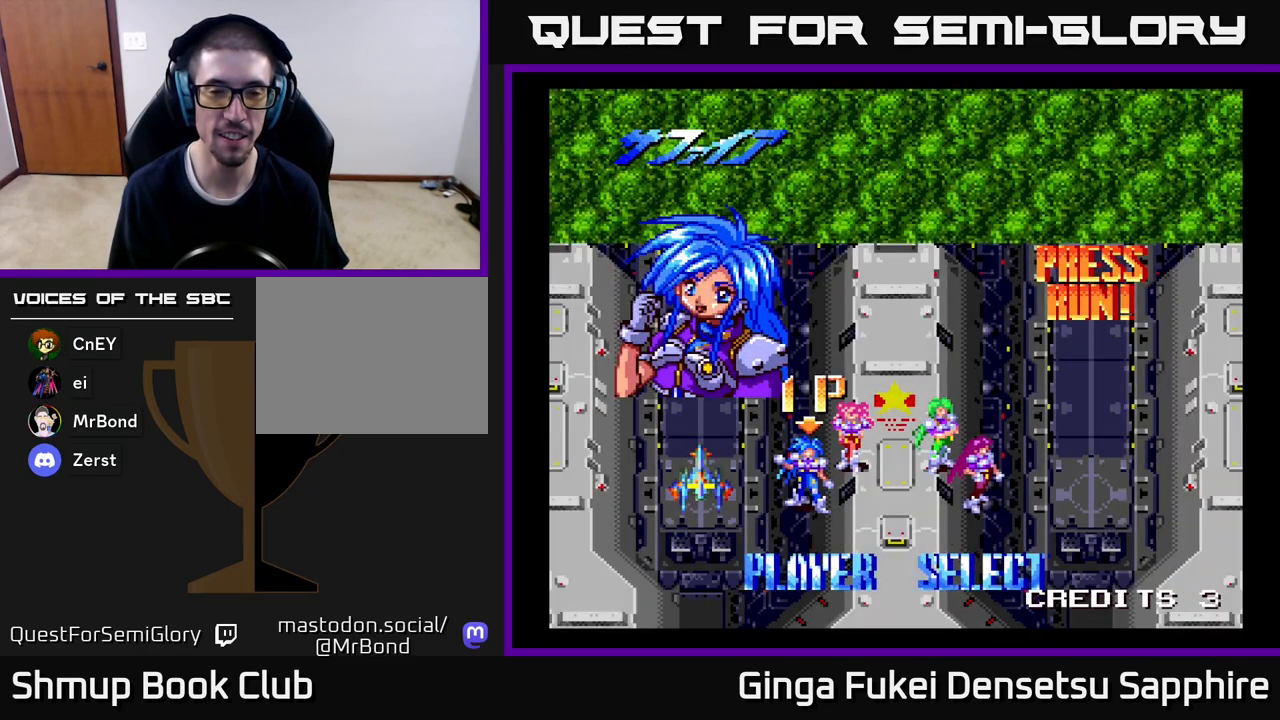
{"buttons": [], "left_stick": "center", "events": [[33, "START", "up"], [300, "DPAD_RIGHT", "down"], [400, "DPAD_RIGHT", "up"]]}
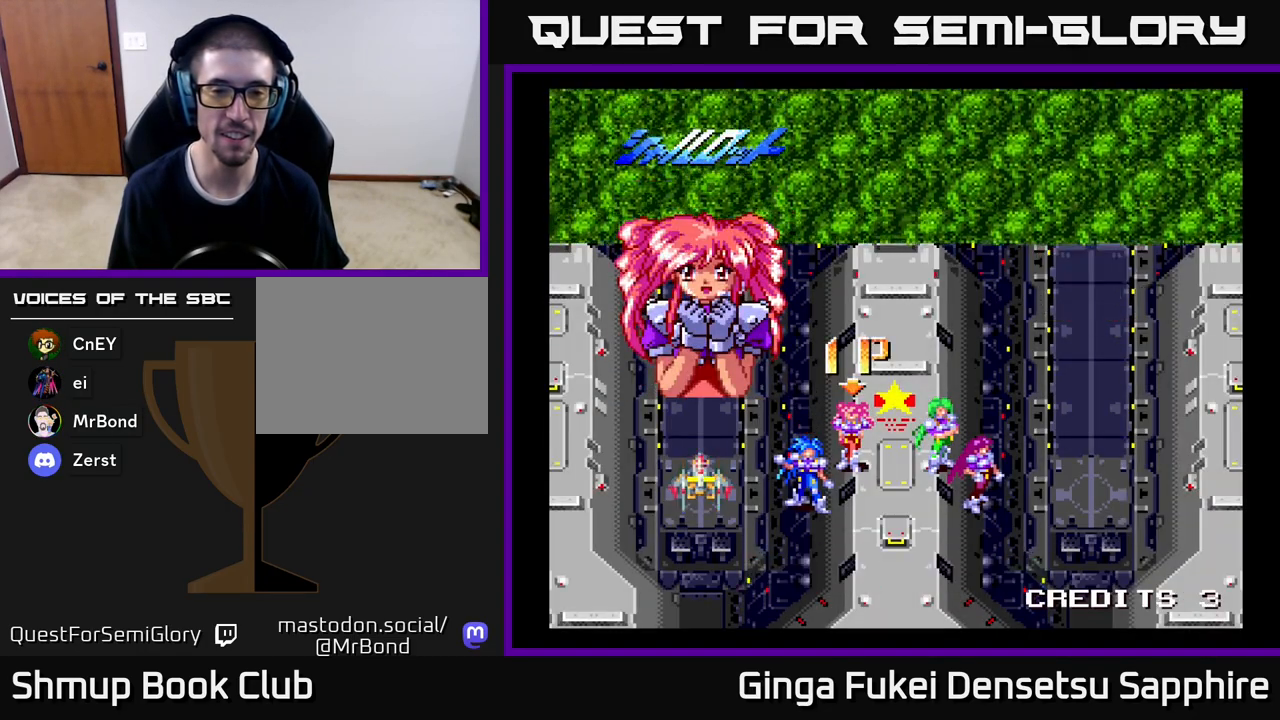
{"buttons": [], "left_stick": "center", "events": [[67, "START", "down"], [200, "START", "up"]]}
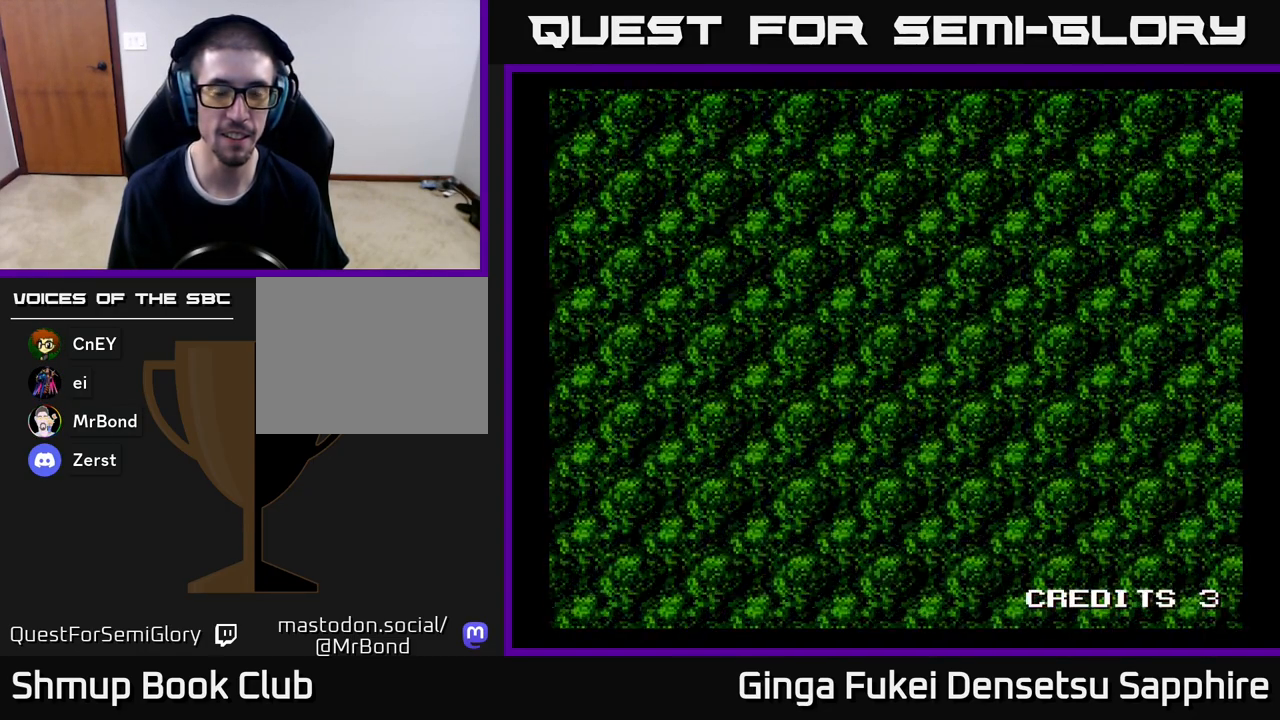
{"buttons": [], "left_stick": "center", "events": [[50, "A", "down"], [117, "A", "up"]]}
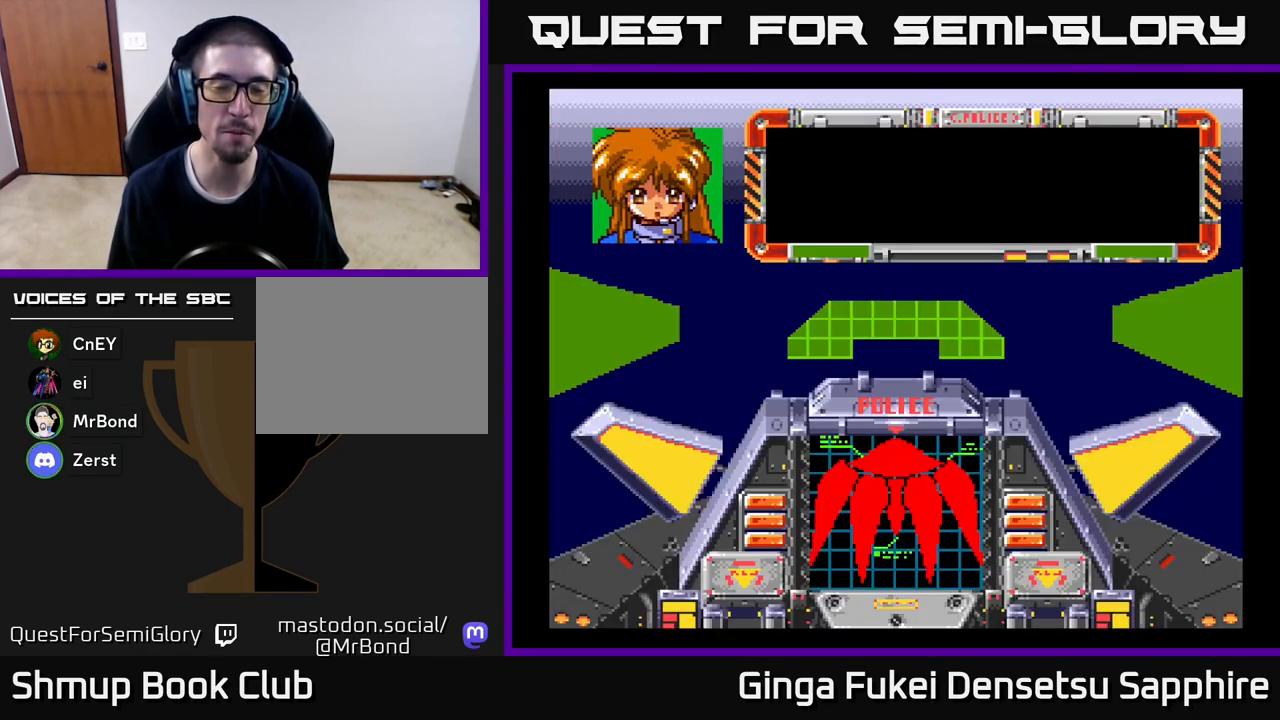
{"buttons": [], "left_stick": "center", "events": []}